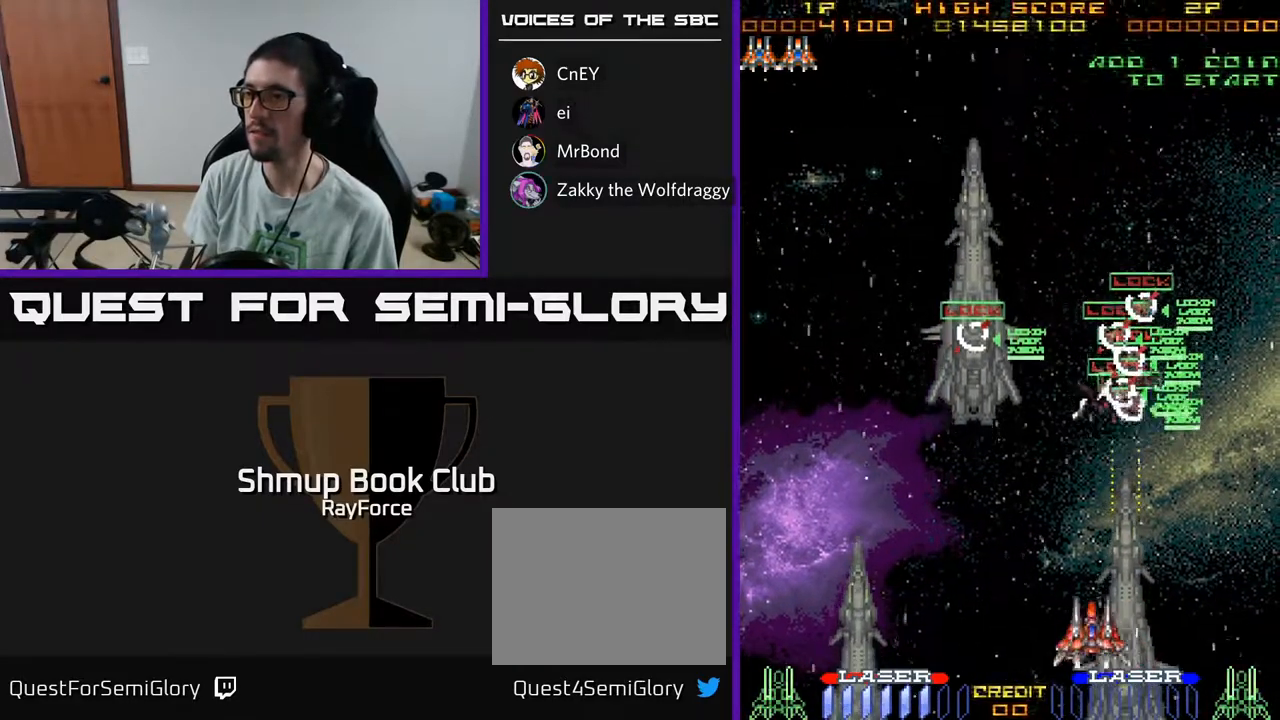
Gameplay with a controller (Xbox layout); each line is a JSON object with the inputs held at the frame after it. "events" lists button and stick changes between this image and that frame as [ms after this image, input, new state], when the widget could be followed in between. Not read: GUIDE.
{"buttons": ["DPAD_UP"], "left_stick": "center", "right_stick": "center", "events": [[117, "X", "down"], [217, "DPAD_LEFT", "up"], [217, "X", "up"], [333, "DPAD_RIGHT", "down"], [383, "DPAD_RIGHT", "up"]]}
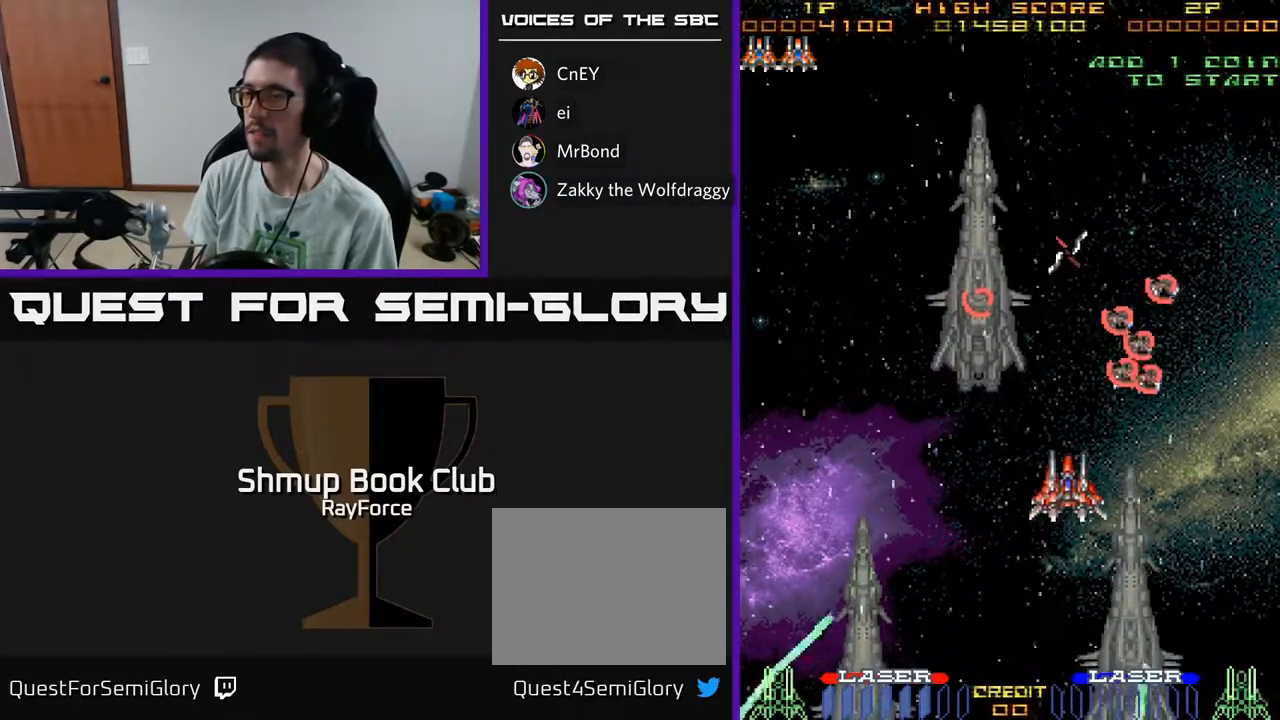
{"buttons": [], "left_stick": "center", "right_stick": "center", "events": [[67, "DPAD_UP", "up"]]}
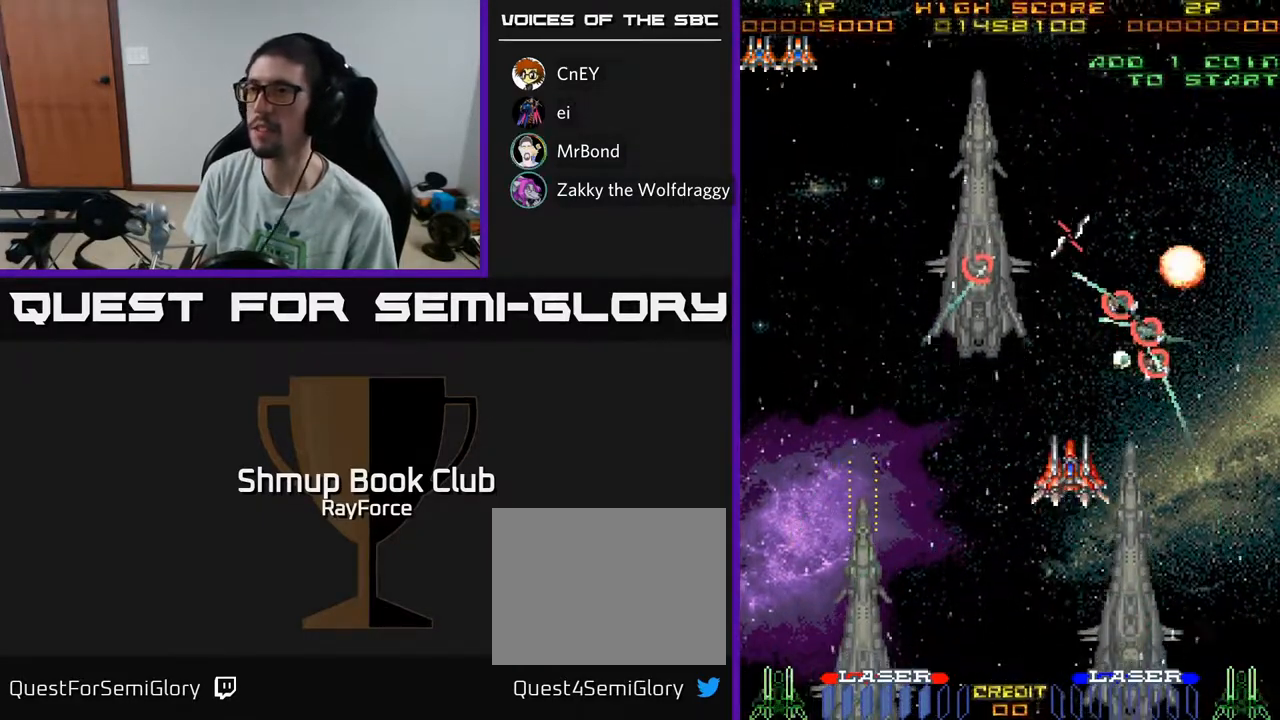
{"buttons": ["DPAD_UP"], "left_stick": "center", "right_stick": "center", "events": [[317, "DPAD_UP", "down"]]}
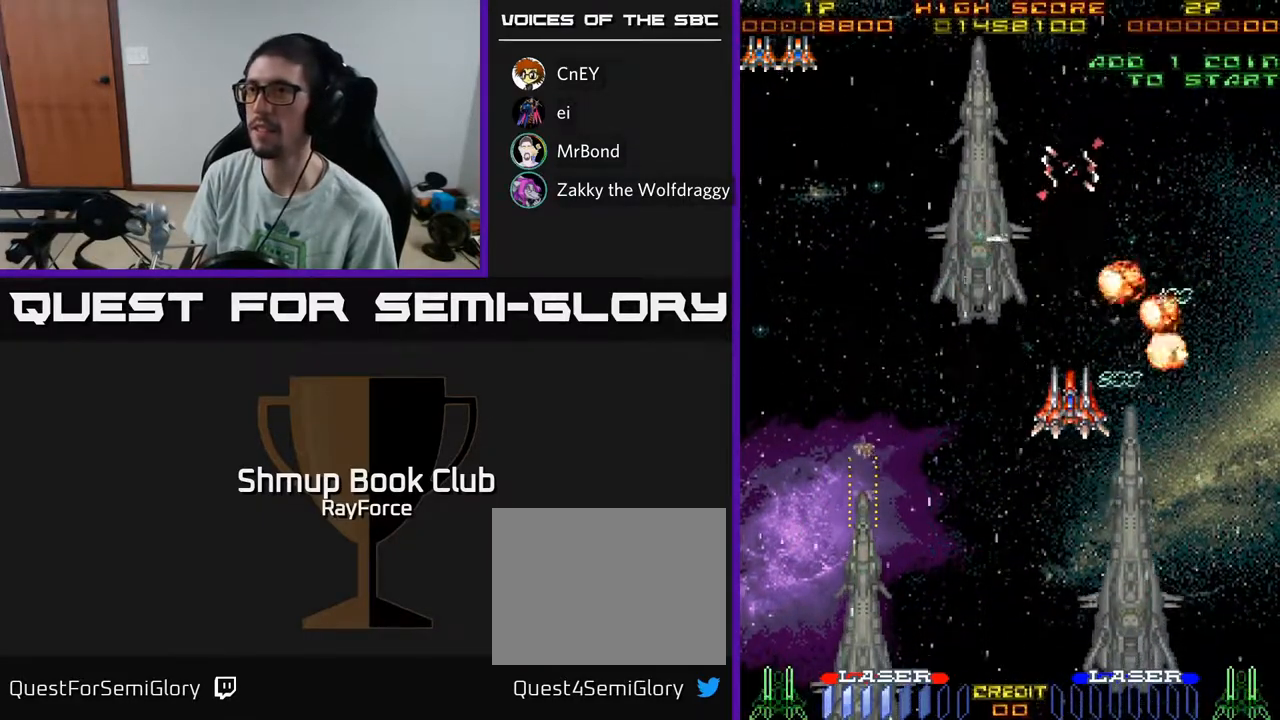
{"buttons": [], "left_stick": "center", "right_stick": "center", "events": [[17, "DPAD_UP", "up"]]}
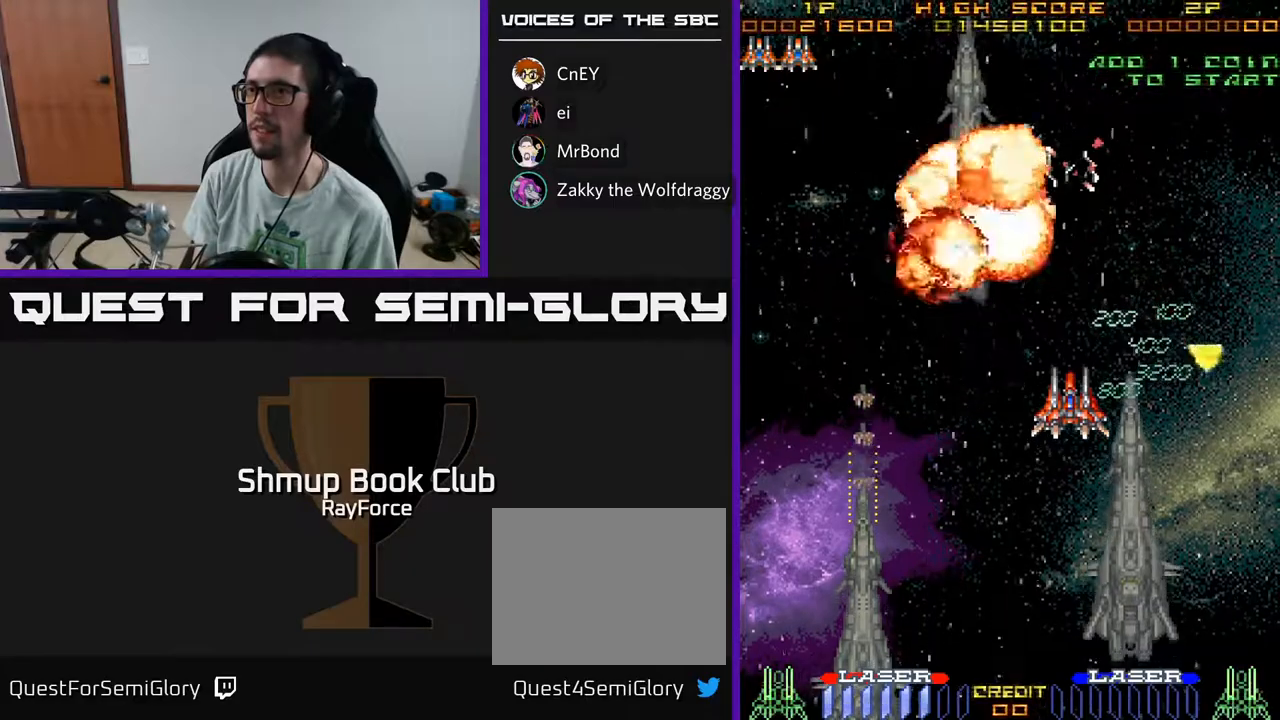
{"buttons": ["DPAD_RIGHT"], "left_stick": "center", "right_stick": "center", "events": [[17, "DPAD_LEFT", "down"], [117, "DPAD_UP", "down"], [167, "DPAD_LEFT", "up"], [317, "DPAD_UP", "up"], [333, "DPAD_RIGHT", "down"], [433, "DPAD_DOWN", "down"], [500, "DPAD_DOWN", "up"]]}
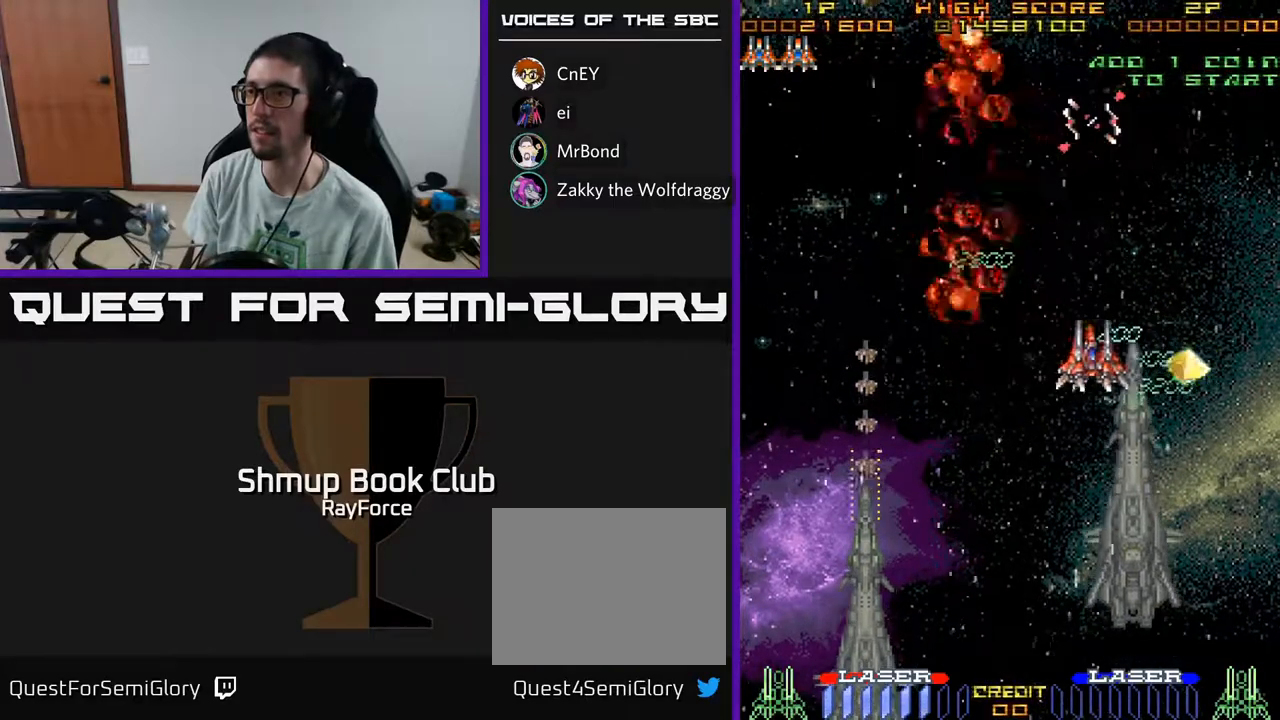
{"buttons": ["DPAD_LEFT"], "left_stick": "center", "right_stick": "center", "events": [[250, "DPAD_RIGHT", "up"], [283, "DPAD_LEFT", "down"]]}
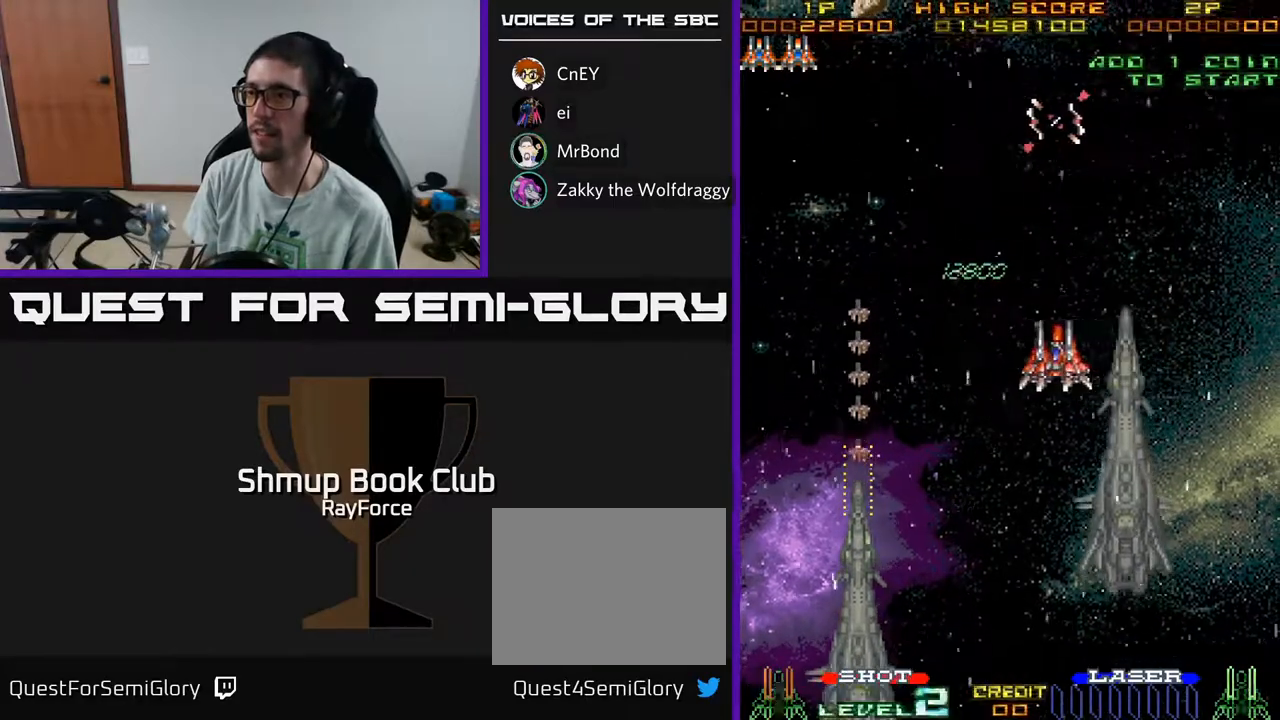
{"buttons": ["DPAD_LEFT"], "left_stick": "center", "right_stick": "center", "events": []}
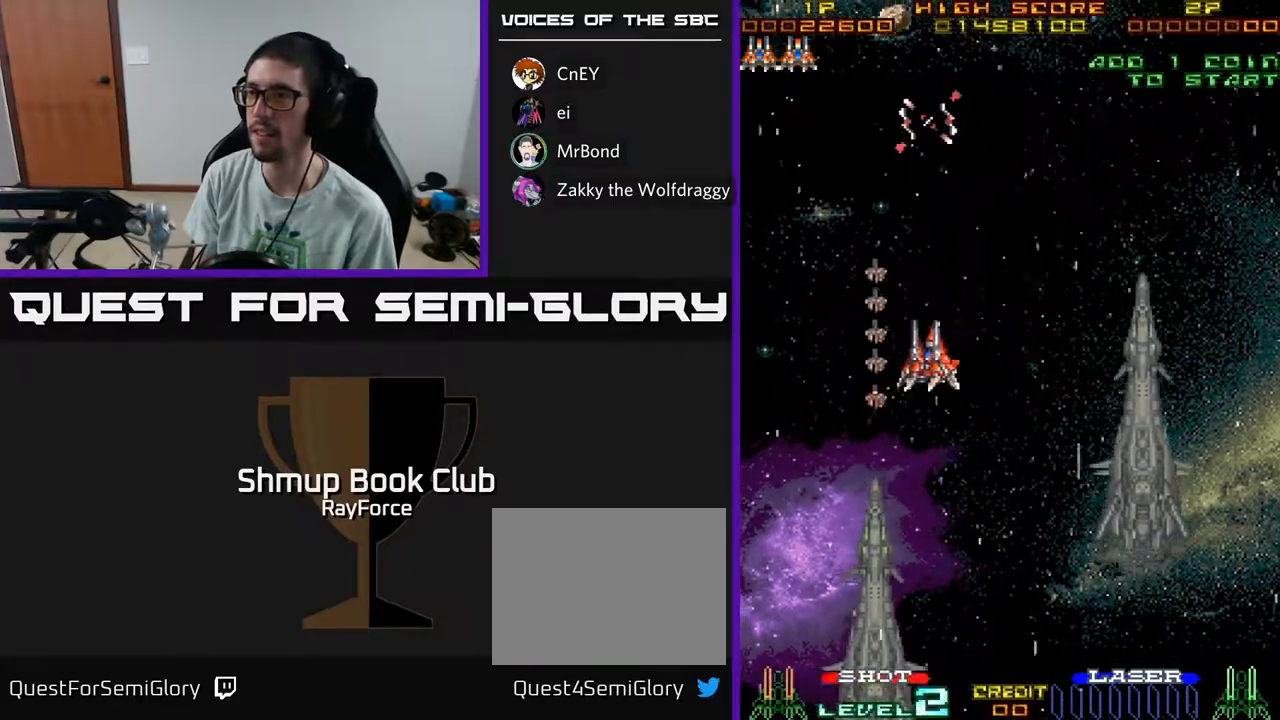
{"buttons": ["DPAD_DOWN"], "left_stick": "center", "right_stick": "center", "events": [[83, "DPAD_DOWN", "down"], [333, "DPAD_LEFT", "up"]]}
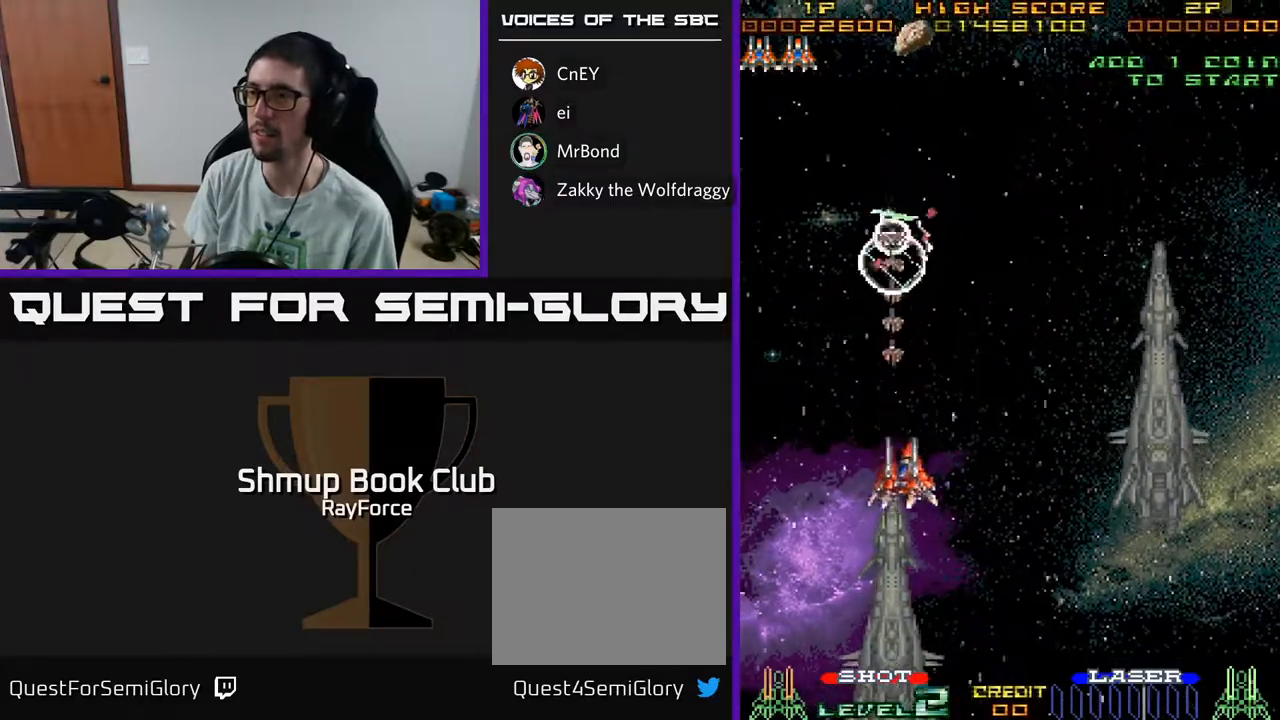
{"buttons": ["DPAD_RIGHT"], "left_stick": "center", "right_stick": "center", "events": [[250, "DPAD_RIGHT", "down"], [317, "DPAD_DOWN", "up"]]}
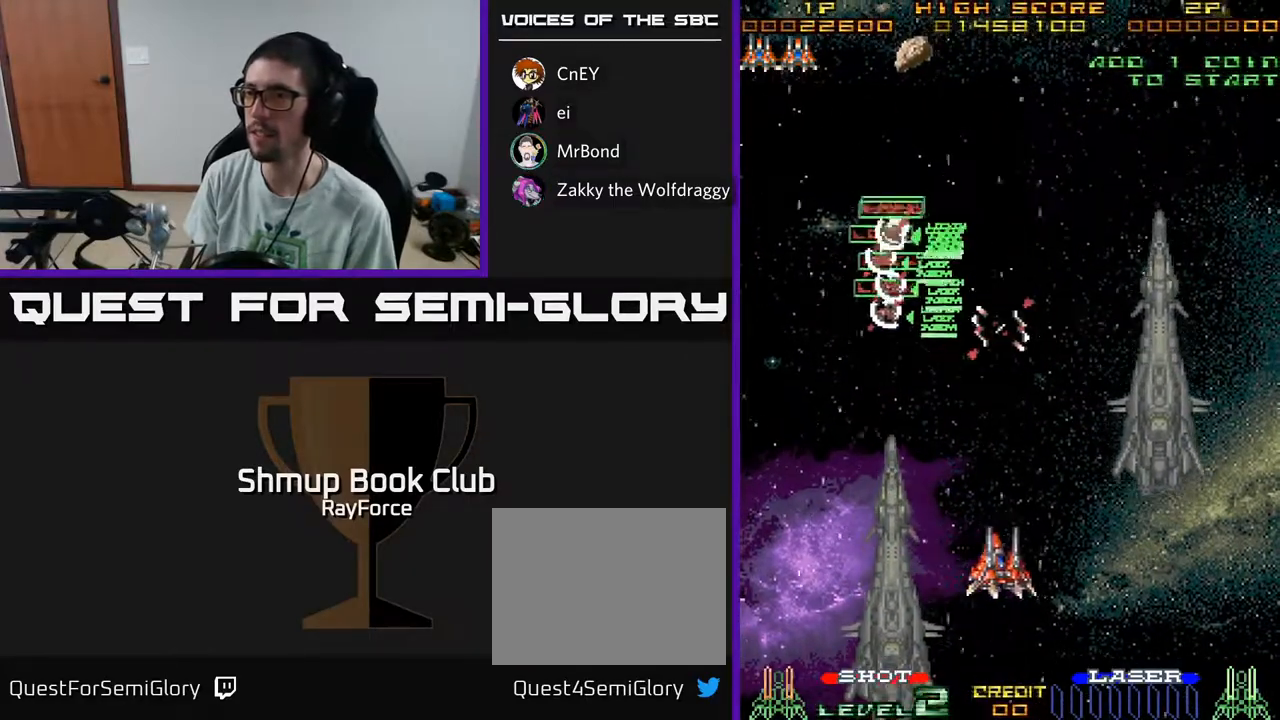
{"buttons": ["DPAD_RIGHT"], "left_stick": "center", "right_stick": "center", "events": []}
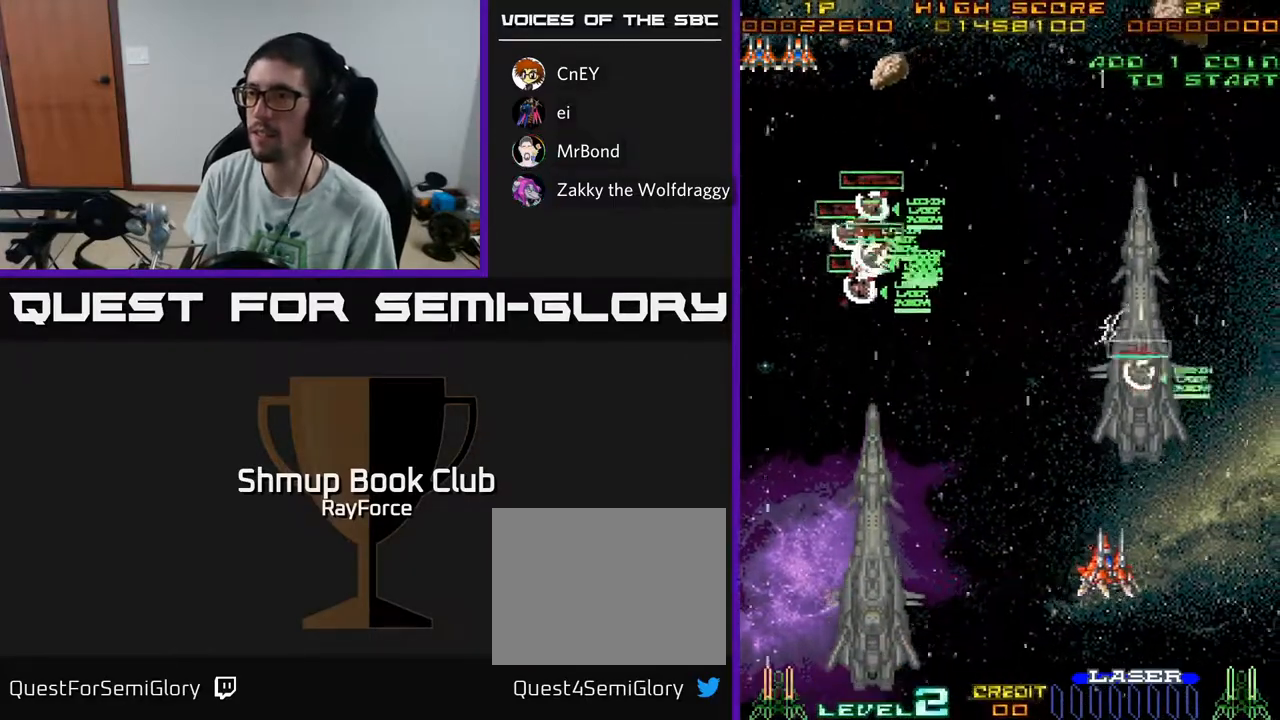
{"buttons": ["DPAD_LEFT"], "left_stick": "center", "right_stick": "center", "events": [[17, "DPAD_RIGHT", "up"], [17, "X", "down"], [33, "DPAD_LEFT", "down"], [100, "DPAD_UP", "down"], [117, "X", "up"], [317, "DPAD_UP", "up"]]}
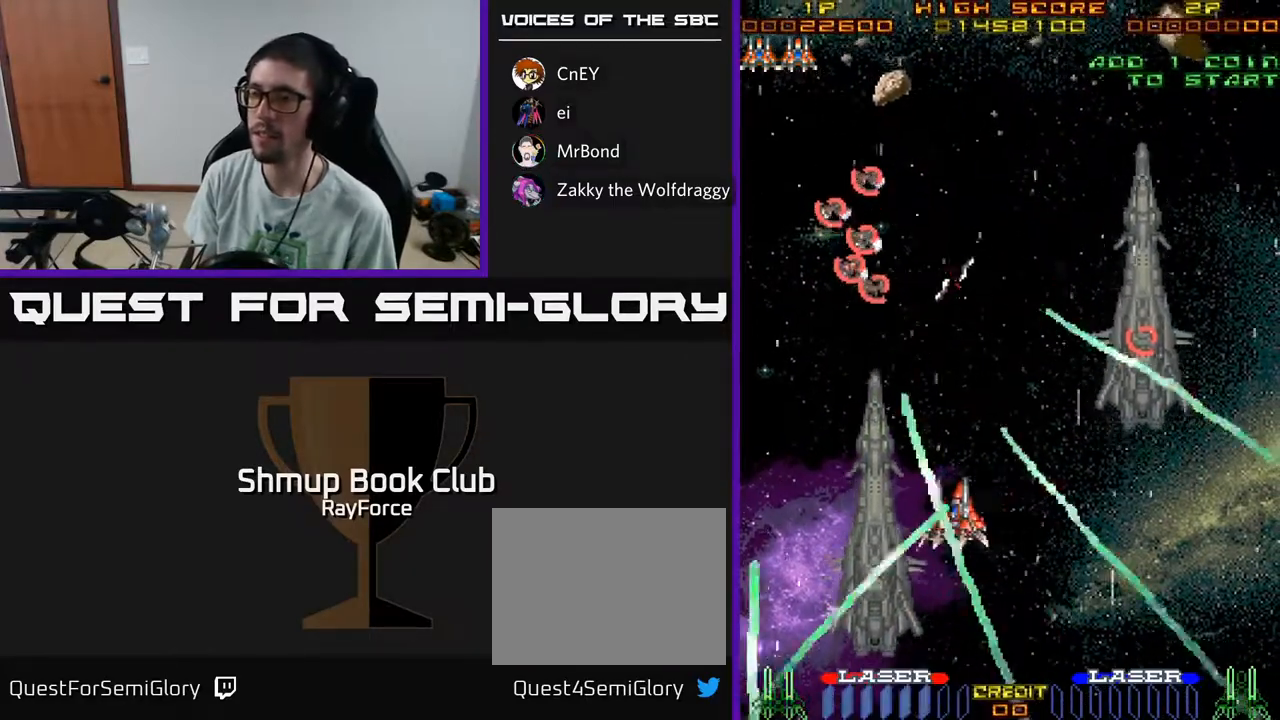
{"buttons": ["DPAD_DOWN"], "left_stick": "center", "right_stick": "center", "events": [[150, "DPAD_DOWN", "down"], [317, "DPAD_LEFT", "up"]]}
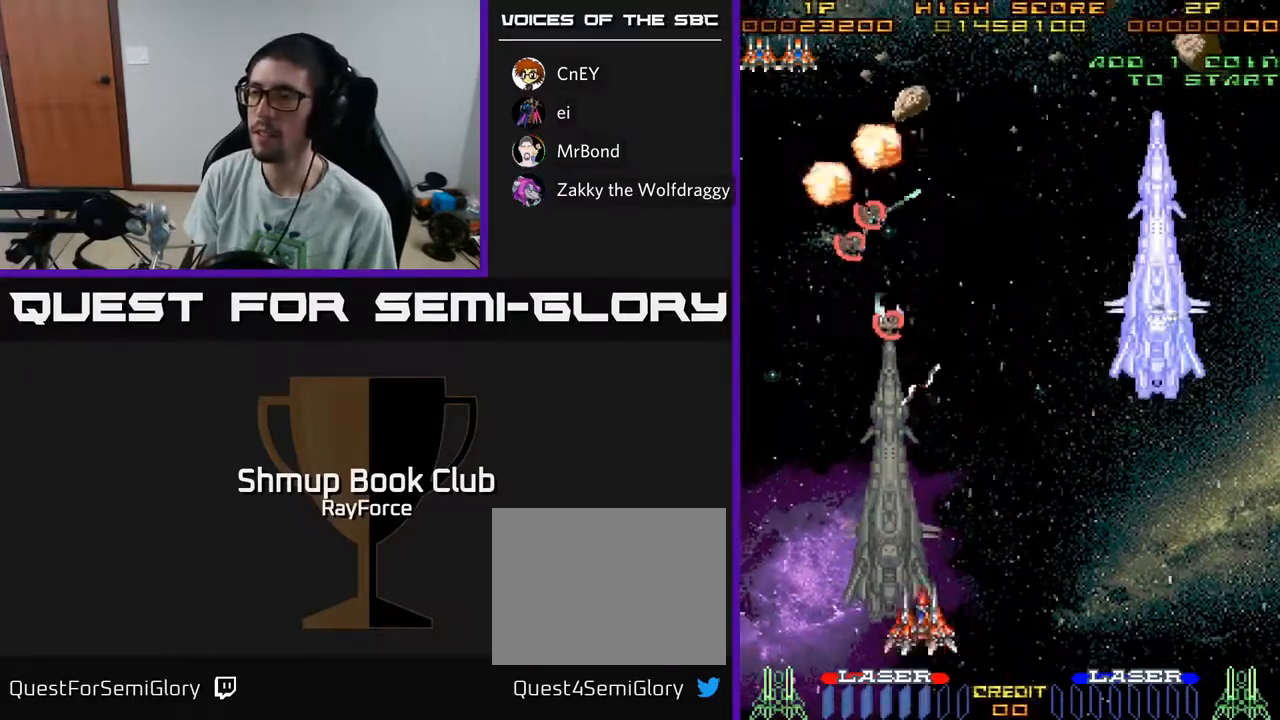
{"buttons": [], "left_stick": "center", "right_stick": "center", "events": [[183, "DPAD_LEFT", "down"], [283, "DPAD_LEFT", "up"], [433, "DPAD_DOWN", "up"]]}
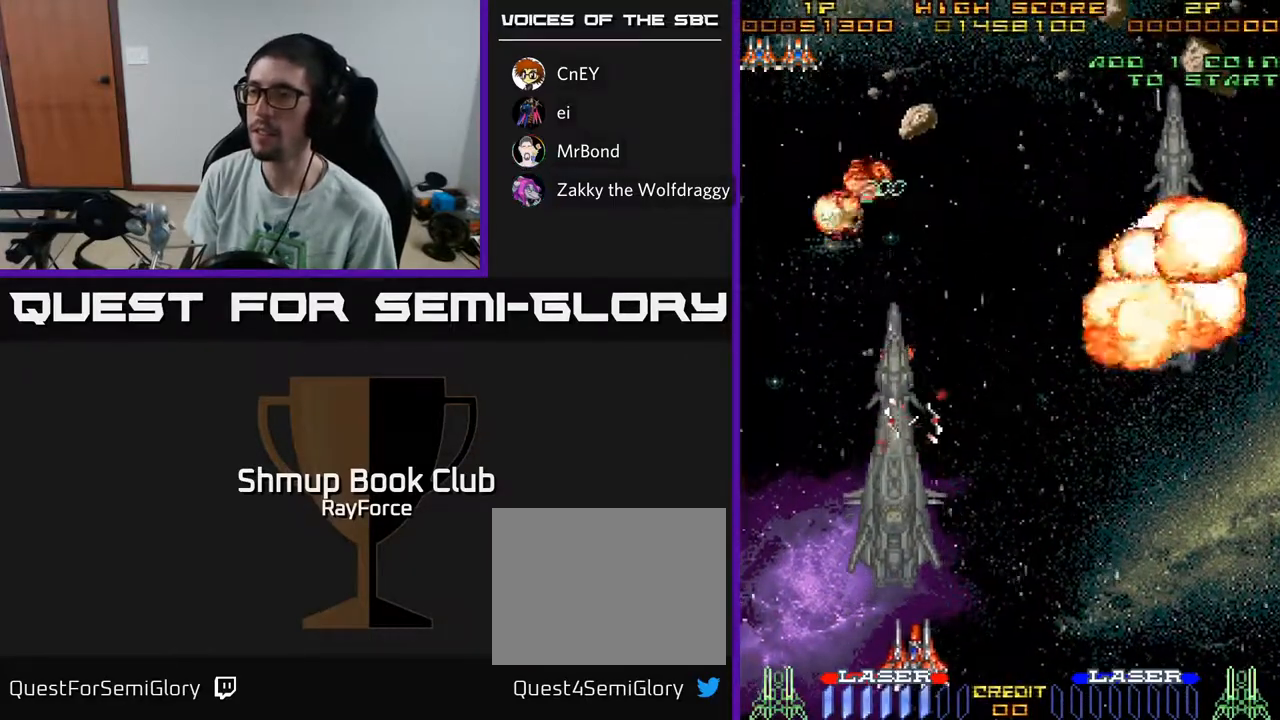
{"buttons": [], "left_stick": "center", "right_stick": "center", "events": []}
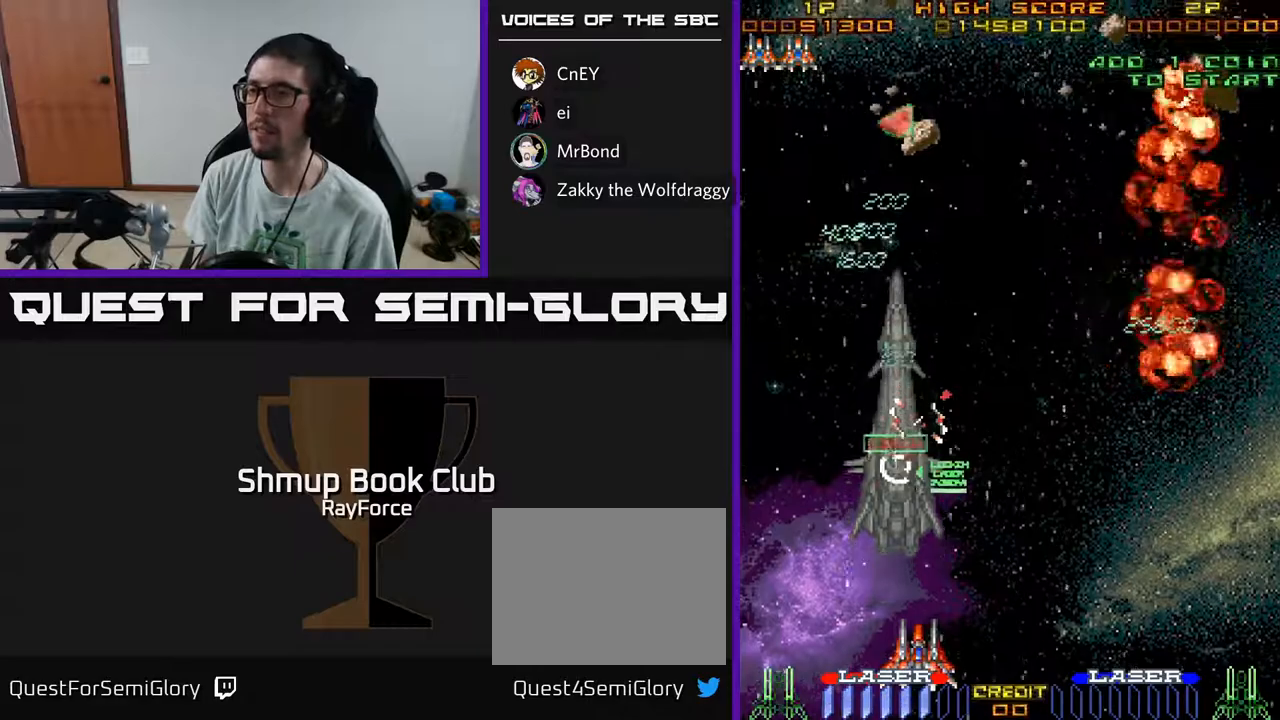
{"buttons": ["DPAD_UP"], "left_stick": "center", "right_stick": "center", "events": [[33, "DPAD_LEFT", "down"], [117, "X", "down"], [150, "DPAD_LEFT", "up"], [200, "DPAD_UP", "down"], [217, "X", "up"]]}
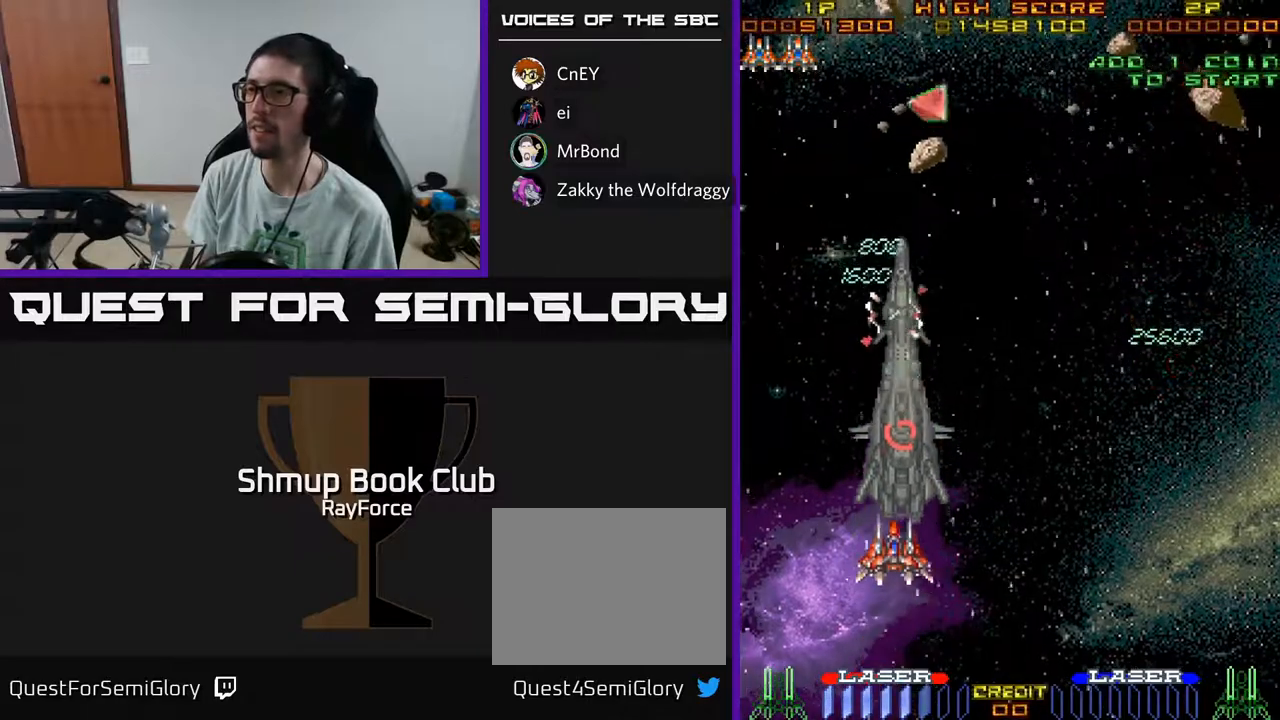
{"buttons": ["DPAD_UP"], "left_stick": "center", "right_stick": "center", "events": [[167, "DPAD_RIGHT", "down"], [417, "DPAD_RIGHT", "up"]]}
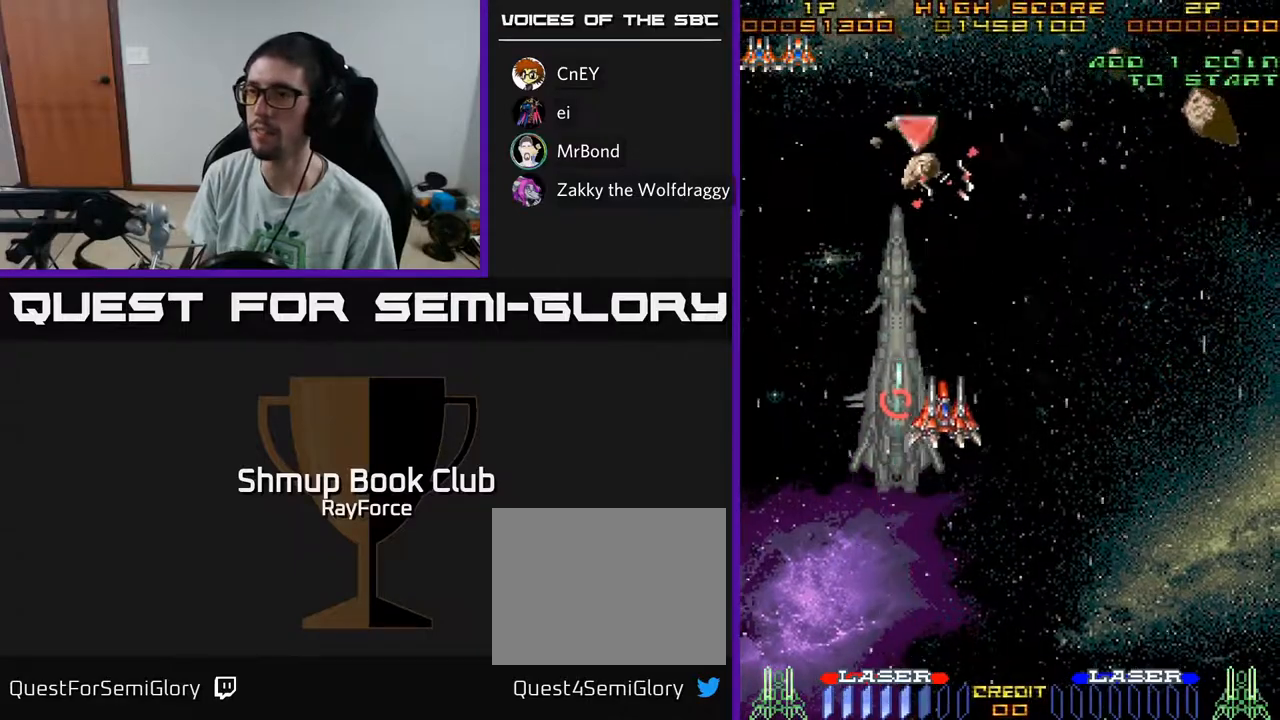
{"buttons": ["DPAD_UP", "DPAD_LEFT"], "left_stick": "center", "right_stick": "center", "events": [[500, "DPAD_LEFT", "down"]]}
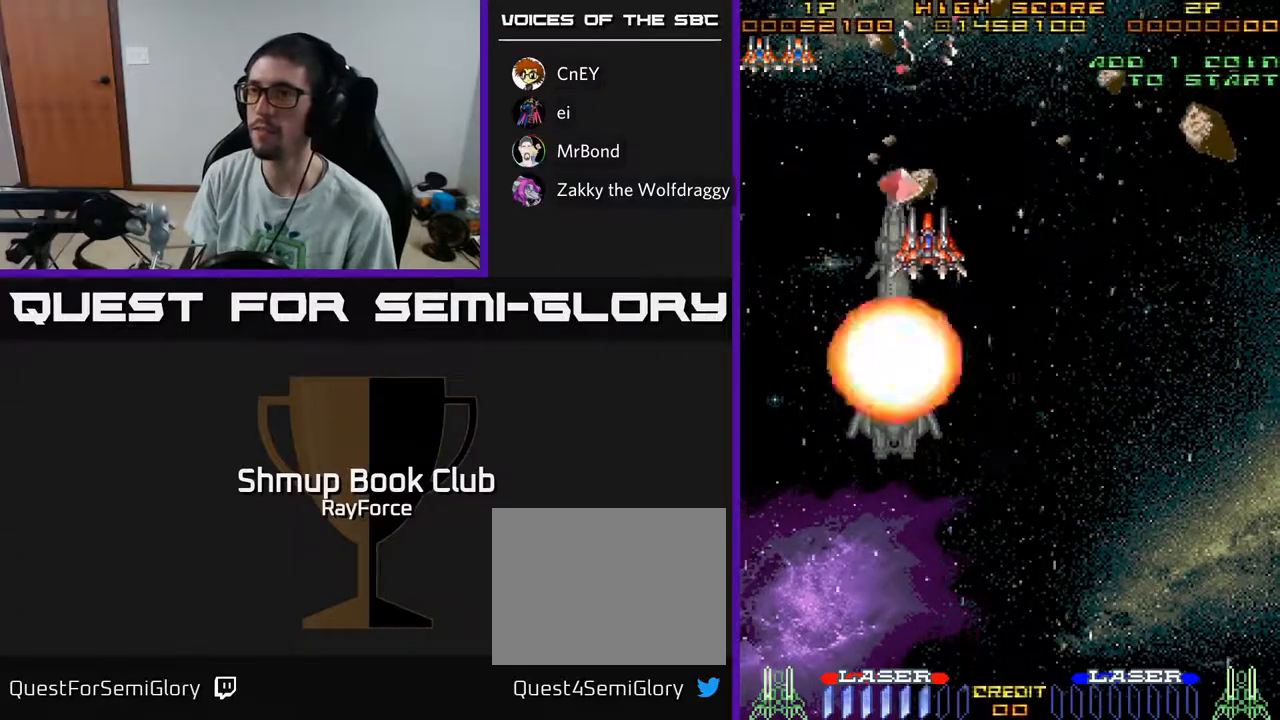
{"buttons": ["A", "DPAD_DOWN", "DPAD_RIGHT"], "left_stick": "center", "right_stick": "center", "events": [[167, "A", "down"], [167, "DPAD_LEFT", "up"], [200, "DPAD_UP", "up"], [217, "DPAD_RIGHT", "down"], [250, "DPAD_DOWN", "down"]]}
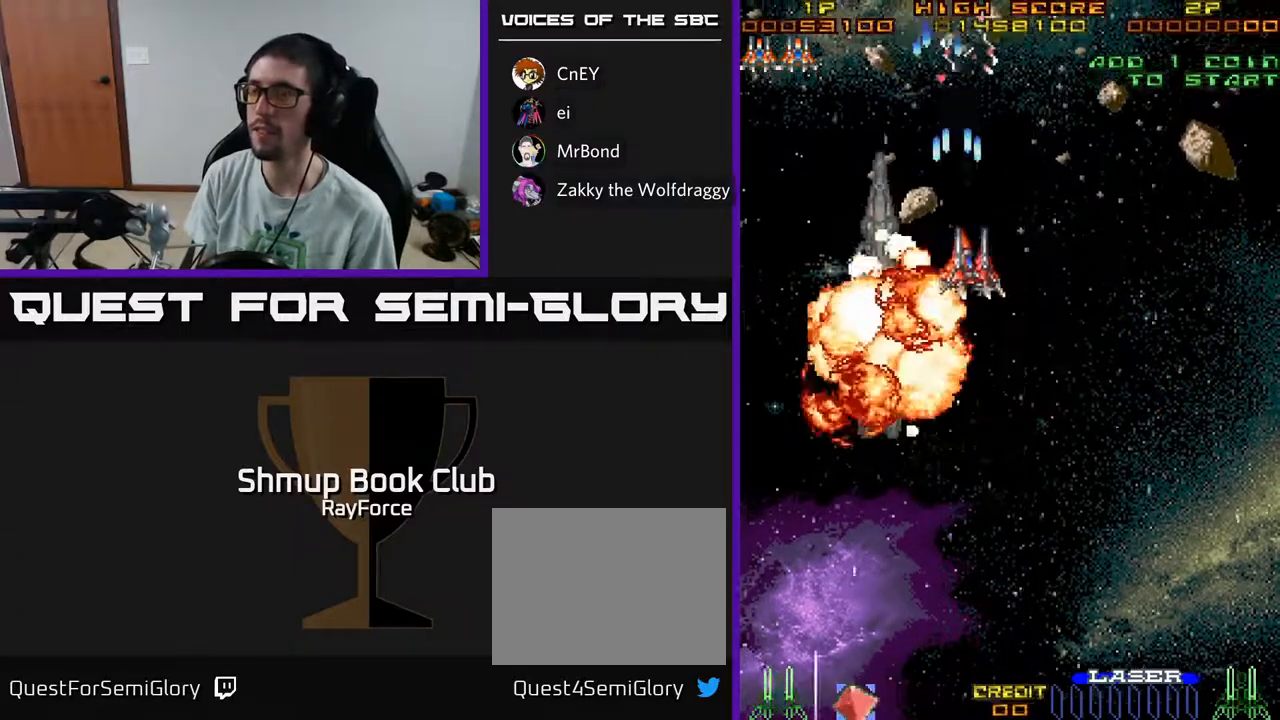
{"buttons": ["A", "DPAD_DOWN"], "left_stick": "center", "right_stick": "center", "events": [[200, "DPAD_RIGHT", "up"]]}
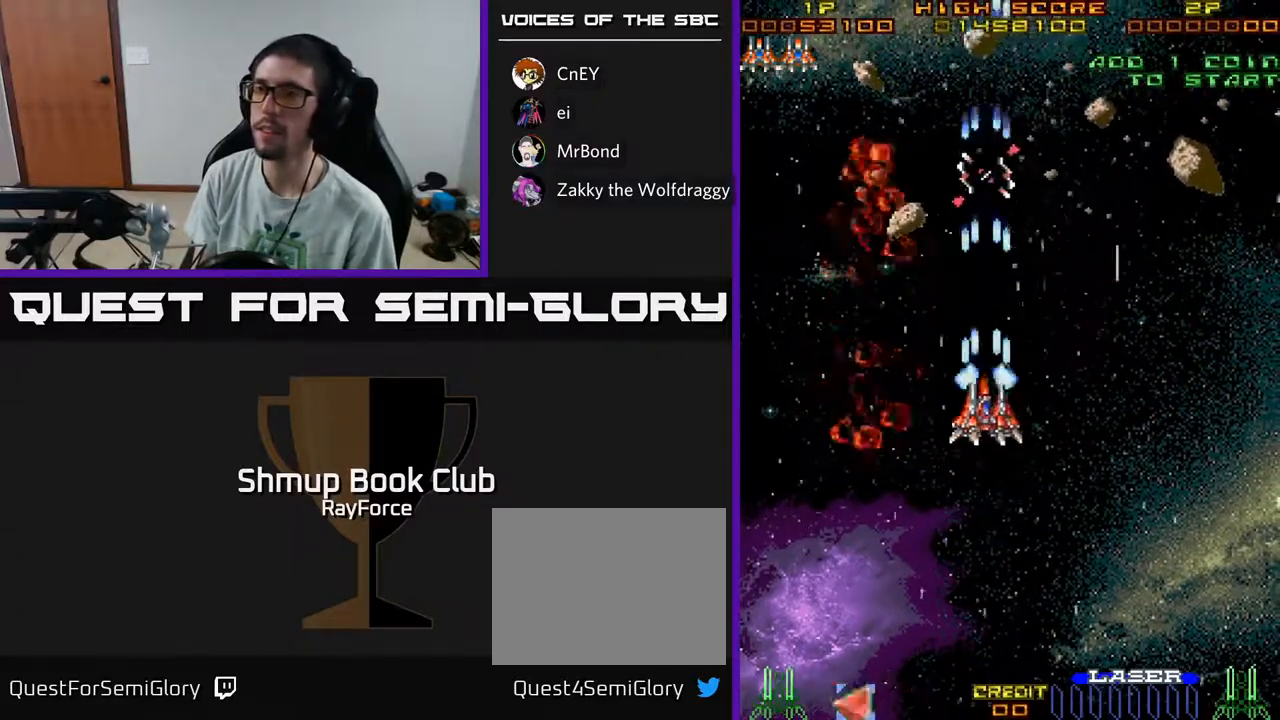
{"buttons": ["A"], "left_stick": "center", "right_stick": "center", "events": [[17, "DPAD_DOWN", "up"]]}
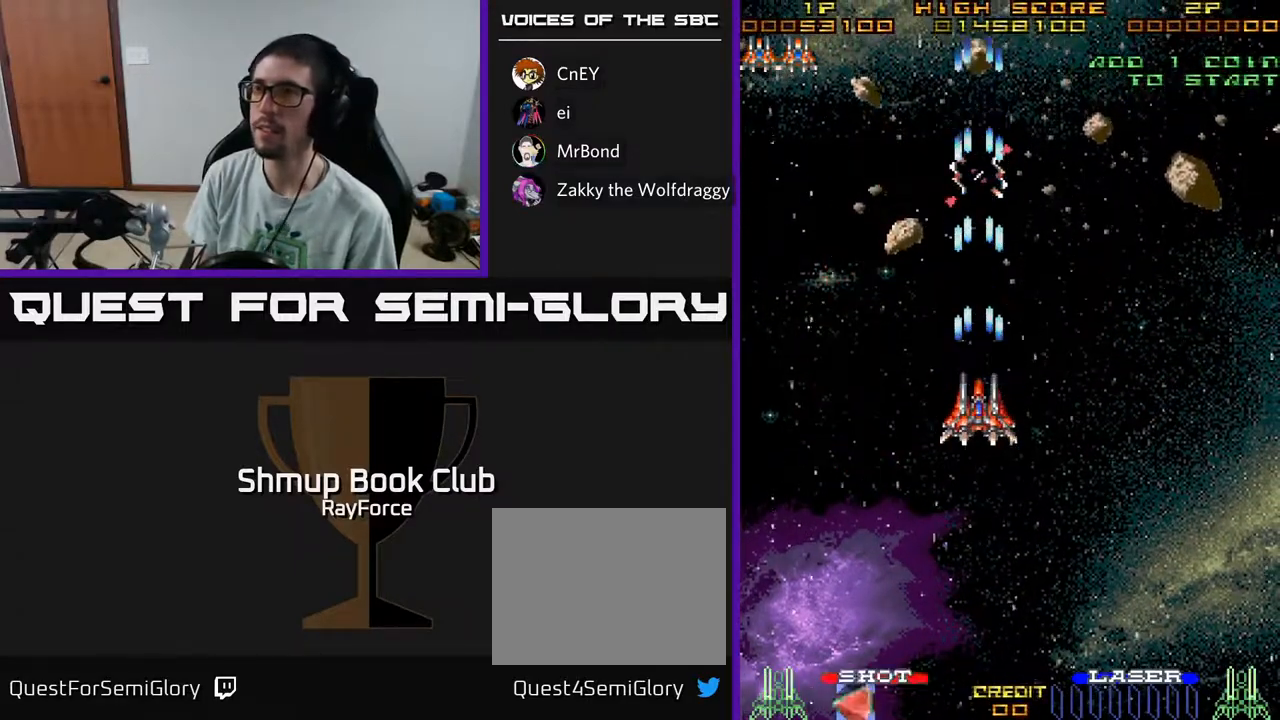
{"buttons": ["A", "DPAD_DOWN", "DPAD_RIGHT"], "left_stick": "center", "right_stick": "center", "events": [[50, "DPAD_DOWN", "down"], [200, "DPAD_RIGHT", "down"]]}
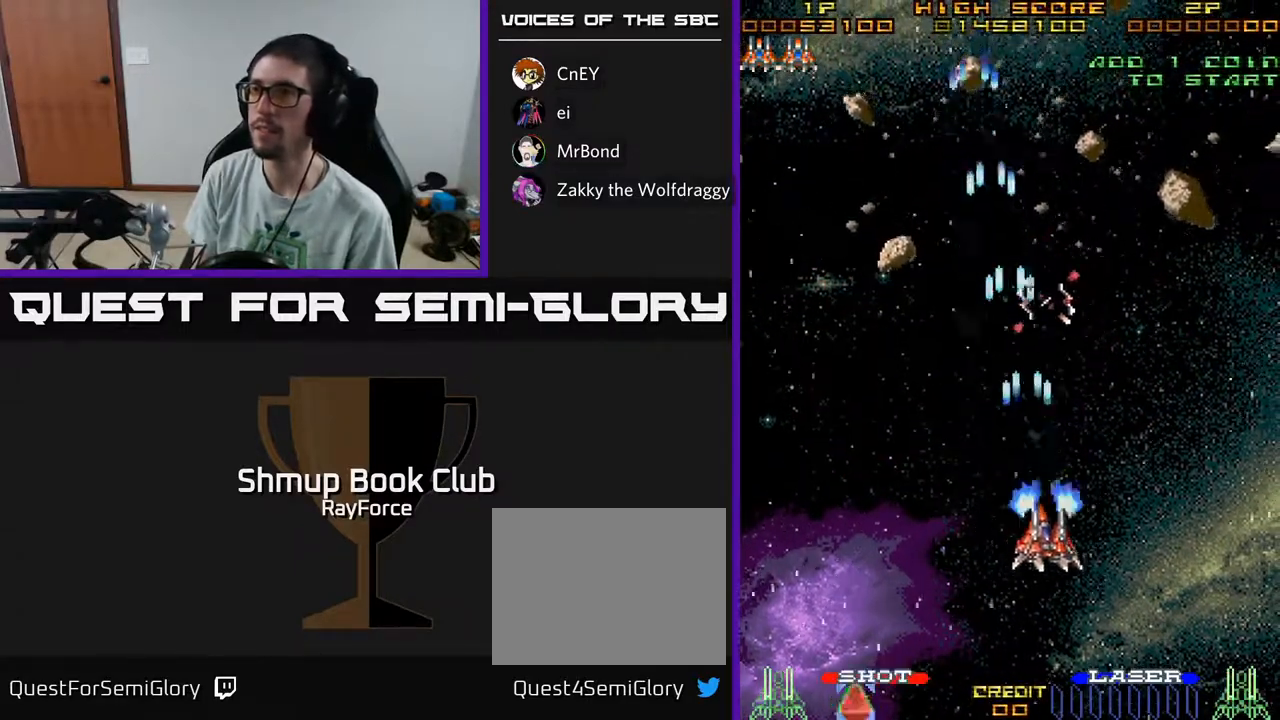
{"buttons": ["A"], "left_stick": "center", "right_stick": "center", "events": [[133, "DPAD_RIGHT", "up"], [283, "DPAD_DOWN", "up"]]}
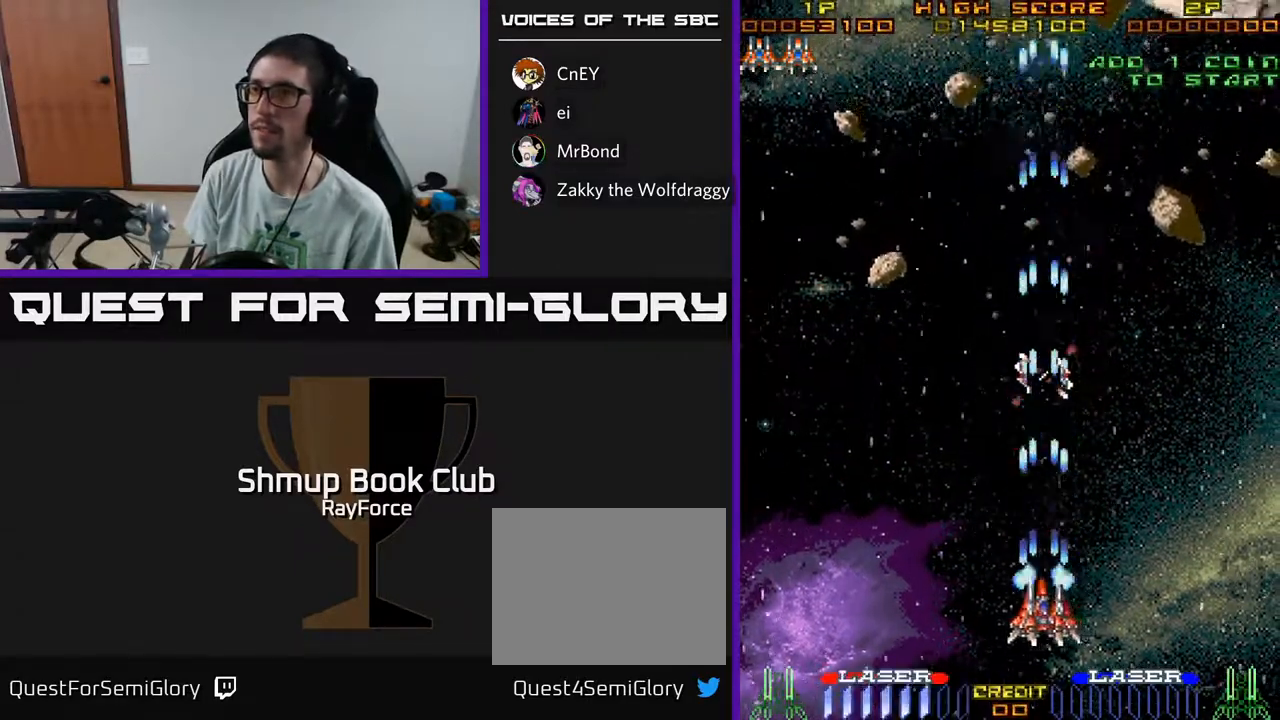
{"buttons": ["A", "DPAD_UP"], "left_stick": "center", "right_stick": "center", "events": [[150, "DPAD_RIGHT", "down"], [417, "DPAD_UP", "down"], [450, "DPAD_RIGHT", "up"]]}
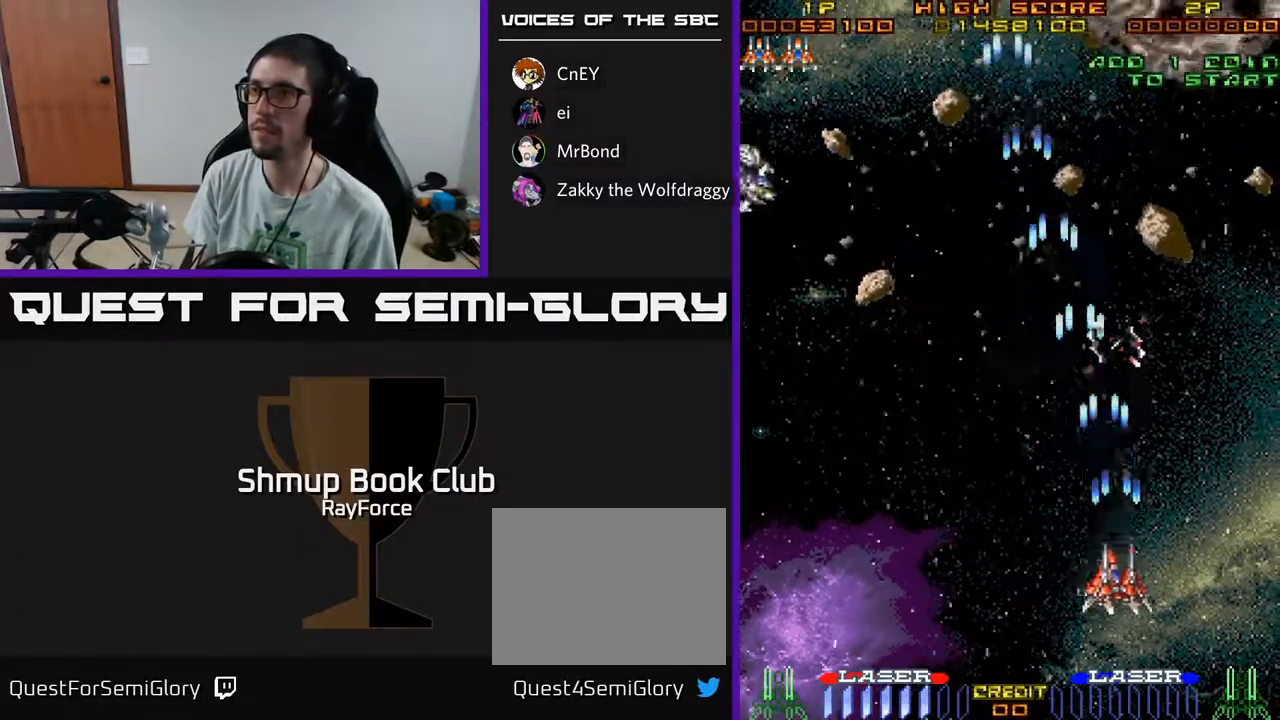
{"buttons": ["A", "DPAD_LEFT"], "left_stick": "center", "right_stick": "center", "events": [[183, "DPAD_UP", "up"], [233, "DPAD_DOWN", "down"], [417, "DPAD_DOWN", "up"], [500, "DPAD_LEFT", "down"]]}
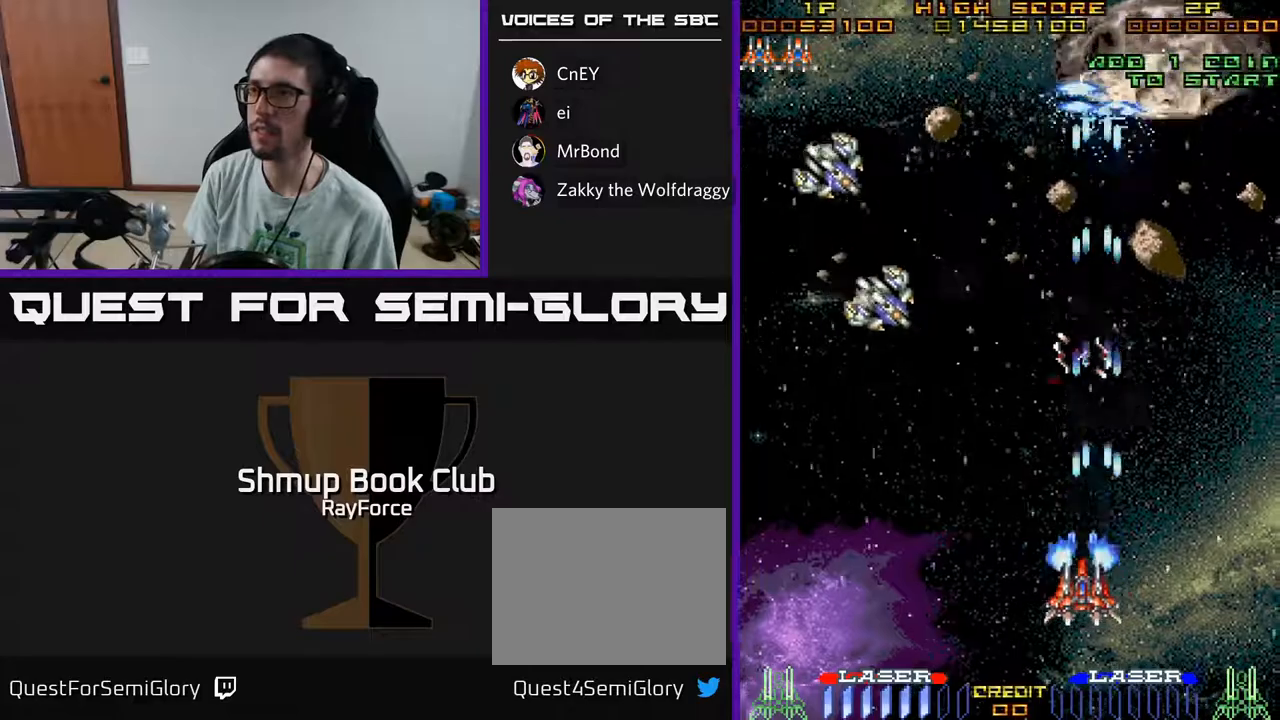
{"buttons": ["A", "DPAD_DOWN", "DPAD_LEFT"], "left_stick": "center", "right_stick": "center", "events": [[267, "DPAD_LEFT", "up"], [300, "DPAD_RIGHT", "down"], [433, "DPAD_DOWN", "down"], [467, "DPAD_RIGHT", "up"], [500, "DPAD_LEFT", "down"]]}
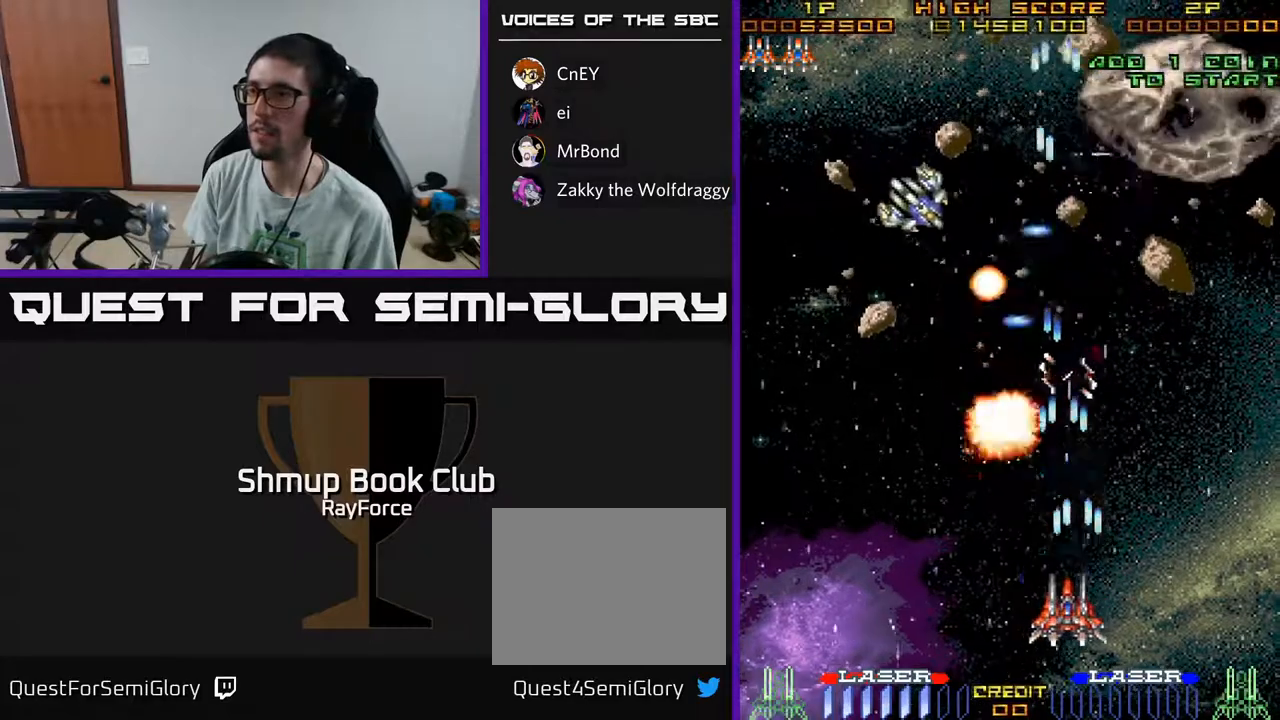
{"buttons": ["A", "DPAD_RIGHT"], "left_stick": "center", "right_stick": "center", "events": [[33, "DPAD_DOWN", "up"], [350, "DPAD_LEFT", "up"], [383, "DPAD_RIGHT", "down"]]}
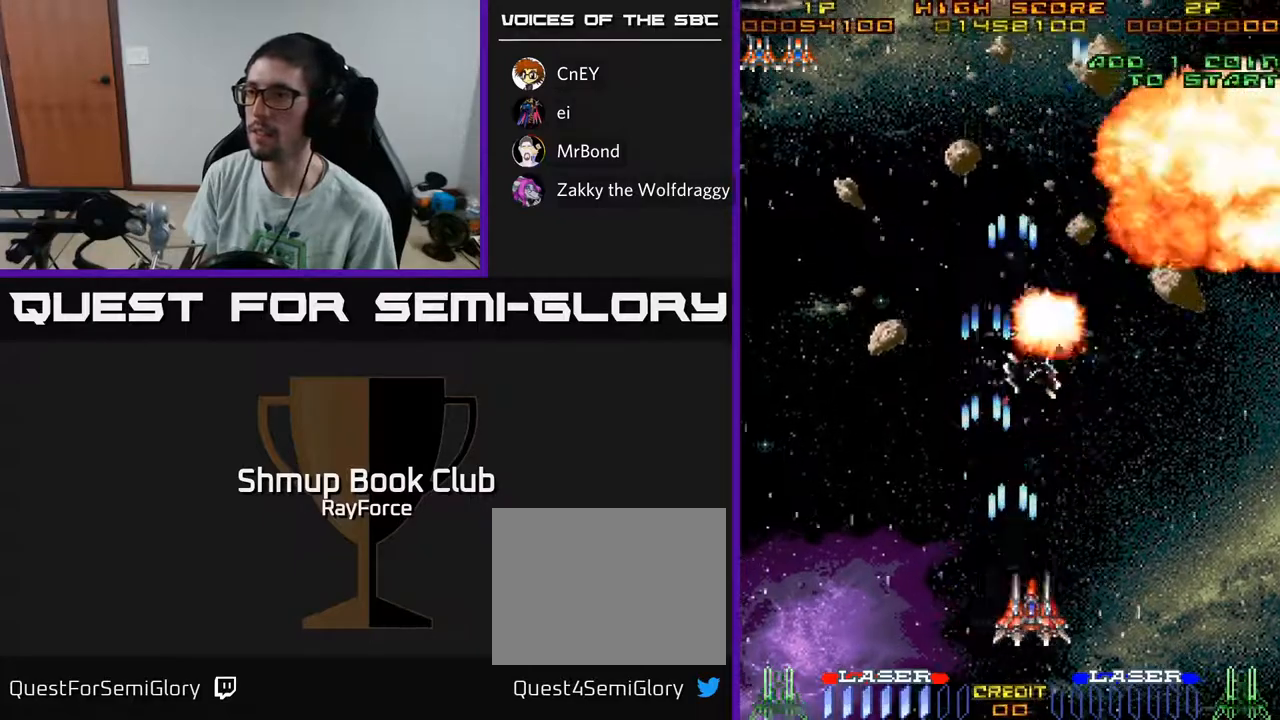
{"buttons": ["A", "DPAD_LEFT"], "left_stick": "center", "right_stick": "center", "events": [[150, "DPAD_RIGHT", "up"], [183, "DPAD_LEFT", "down"]]}
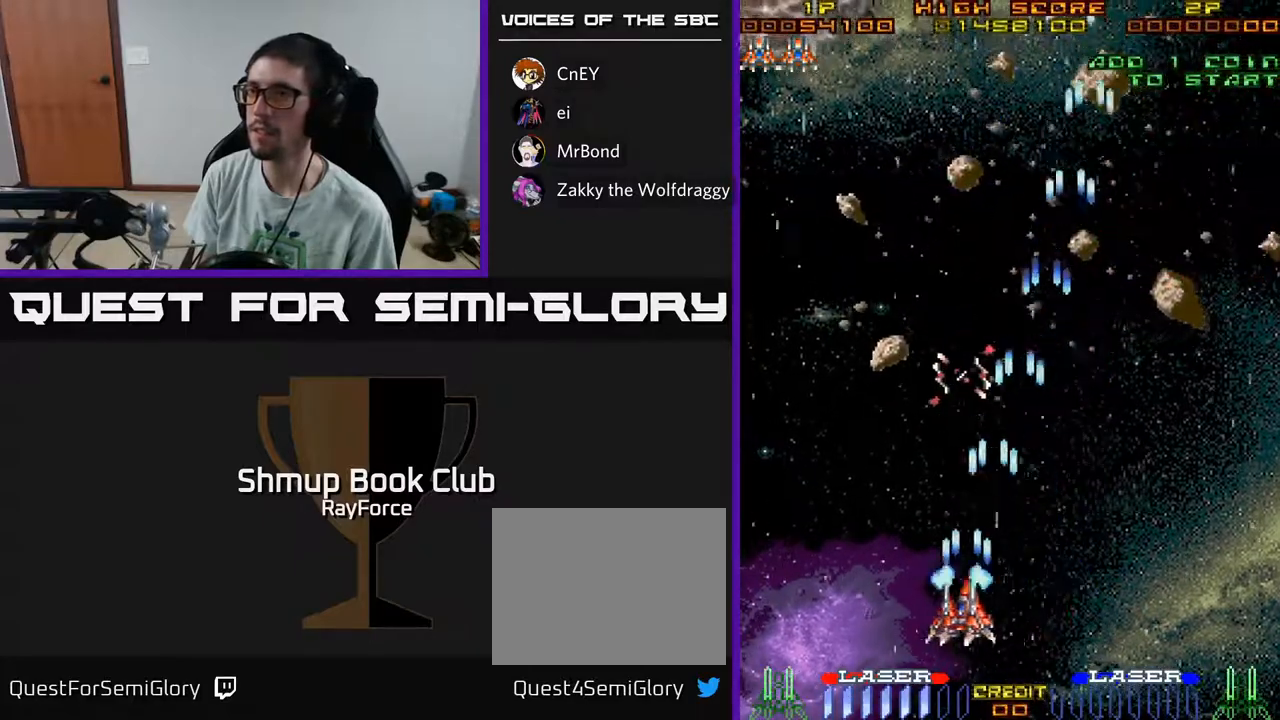
{"buttons": ["A", "DPAD_UP", "DPAD_LEFT"], "left_stick": "center", "right_stick": "center", "events": [[317, "DPAD_UP", "down"]]}
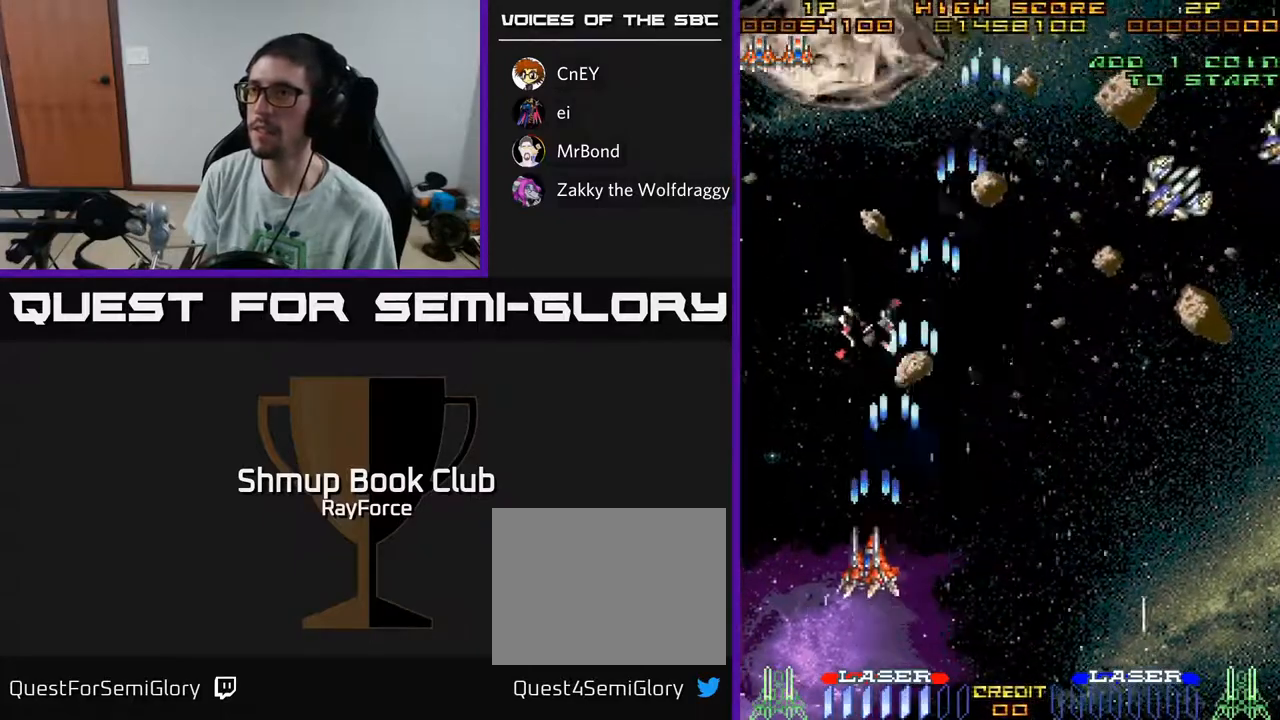
{"buttons": ["A", "DPAD_DOWN", "DPAD_RIGHT"], "left_stick": "center", "right_stick": "center", "events": [[100, "DPAD_LEFT", "up"], [300, "DPAD_UP", "up"], [383, "DPAD_DOWN", "down"], [383, "DPAD_RIGHT", "down"]]}
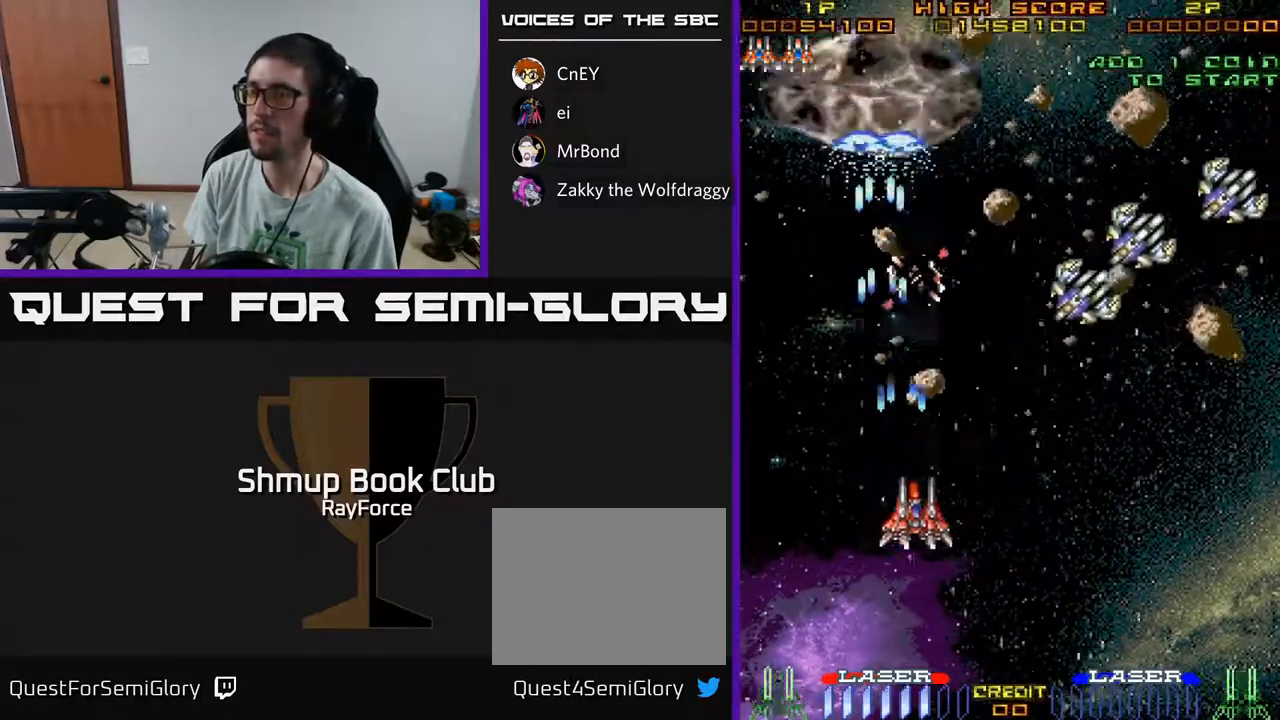
{"buttons": ["A", "DPAD_RIGHT"], "left_stick": "center", "right_stick": "center", "events": [[83, "DPAD_DOWN", "up"], [117, "DPAD_DOWN", "down"], [267, "DPAD_RIGHT", "up"], [450, "DPAD_RIGHT", "down"], [467, "DPAD_DOWN", "up"]]}